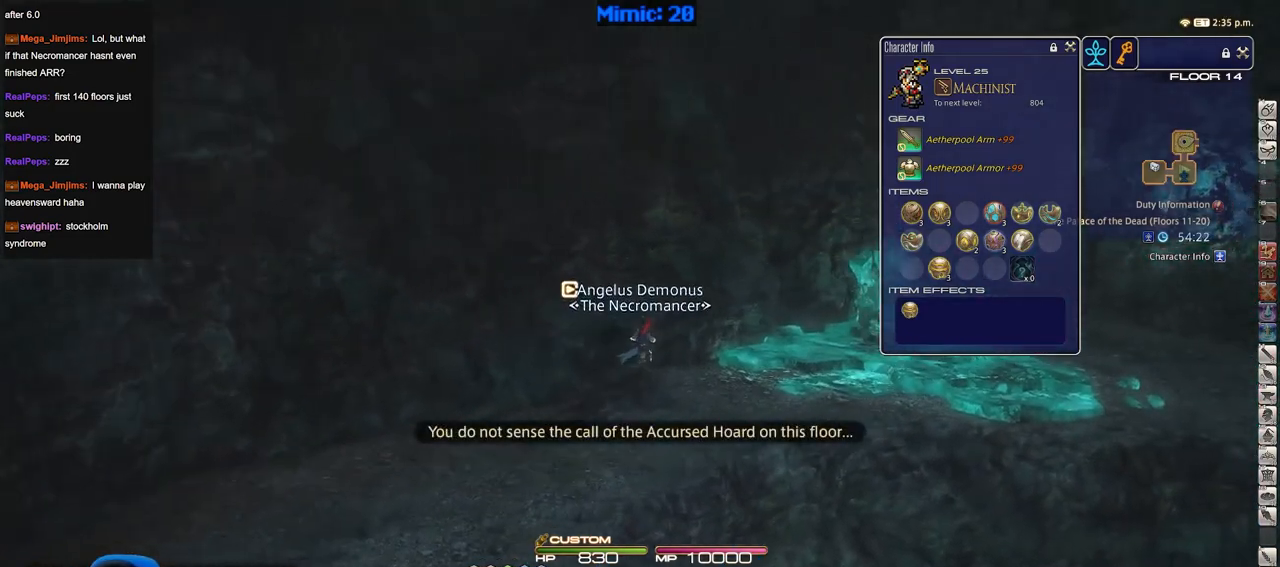
Gameplay with keyboard; each line is a JSON object with the keys held at the frame after it. "events" lists presses ("down") and releases ("up") of ".", "/", "0", "1", "2", "3", "4", "5", "6", "7", "8", "9", "a", "alt_l", "alt_r", "b", "backslash", "backspace", "c", "caps_lock", "comma", "ctrl_l", "ctrl_r", "d", "down", "e", "equals", "escape", "f", "f1", "f10", "f11", "f12", "f2", "f3", "f4", "f5", "f6", "f7", "f8", "f9", "g", "h", "i", "j", "k", "l", "lbracket", "left", "m", "minus", "n", "o", "p", "q", "quote", "r", "rbracket", "return", "right", "s", "semicolon", "shift_l", "shift_r", "space", "super", "t", "tab", "tilde", "u", "up", "v", "w", "x", "y" and "z" between this image and that frame as [ms after this image, input, new state], when the widget could be followed in between. No other keys are recorded. Mouse input is not recorded.
{"keys": ["d", "w"], "events": []}
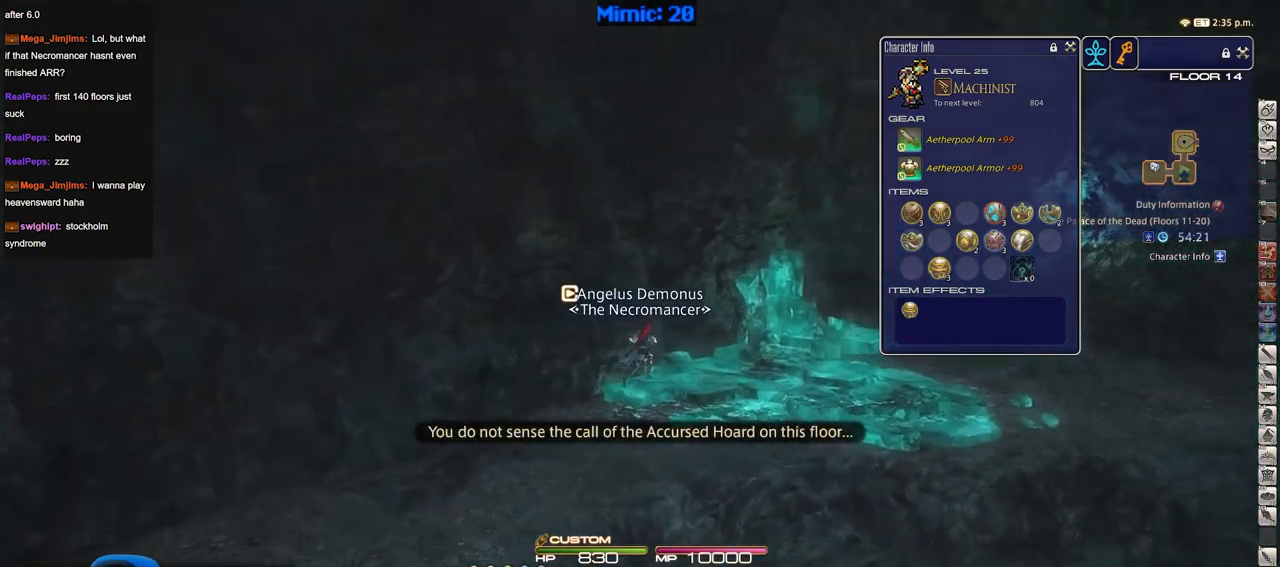
{"keys": ["d", "w"], "events": []}
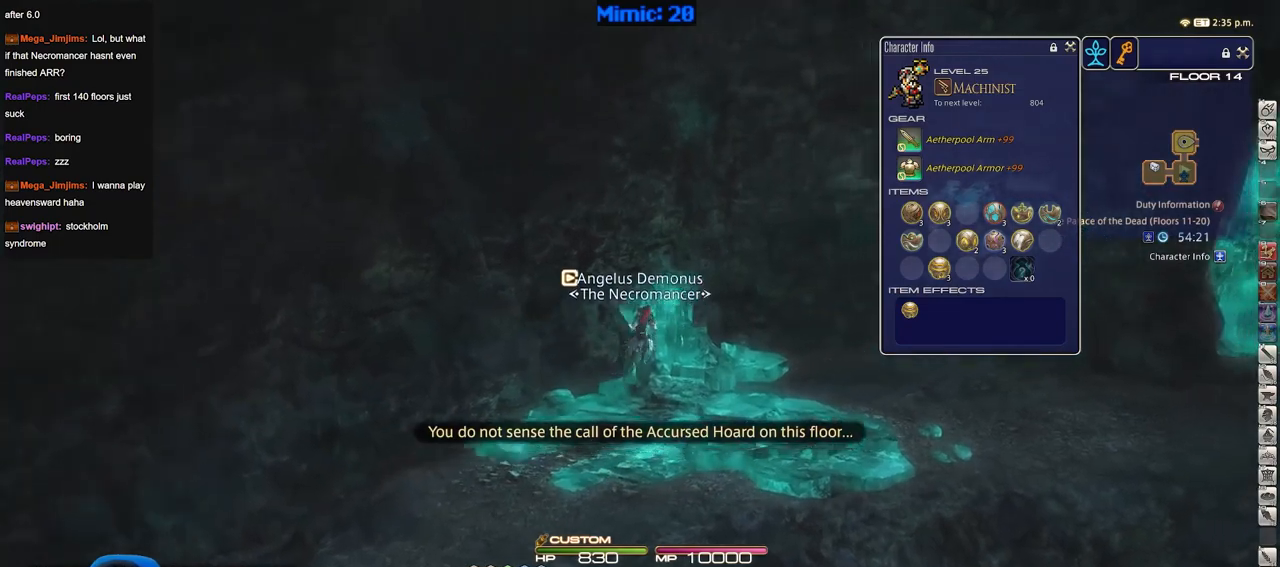
{"keys": ["d"], "events": [[417, "w", "up"]]}
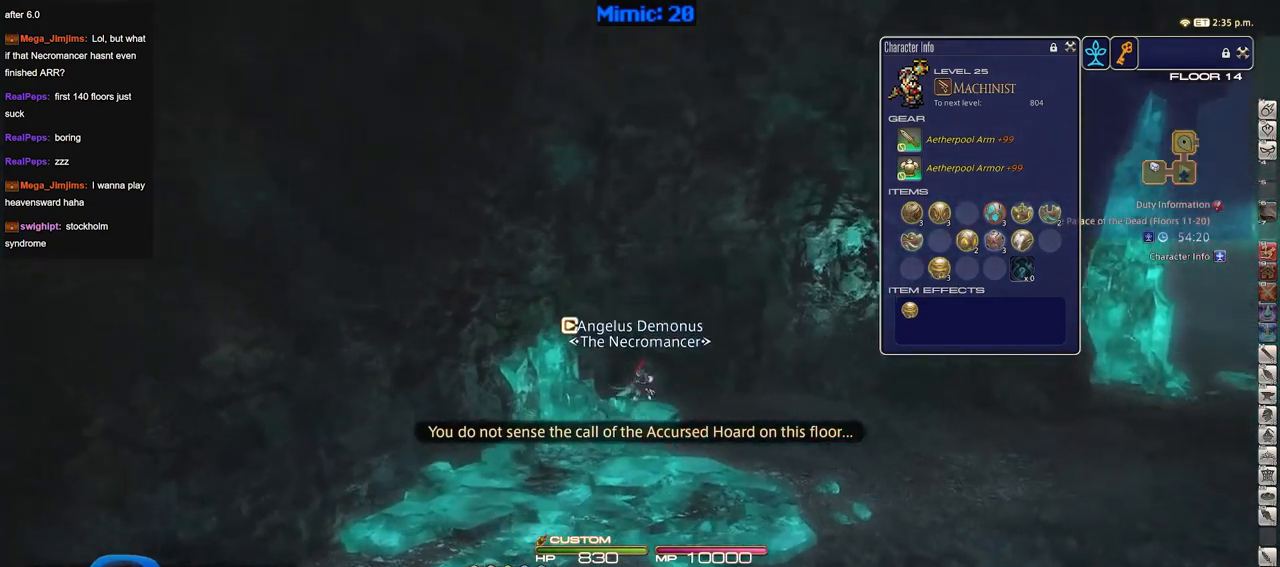
{"keys": ["d", "w"], "events": [[467, "w", "down"]]}
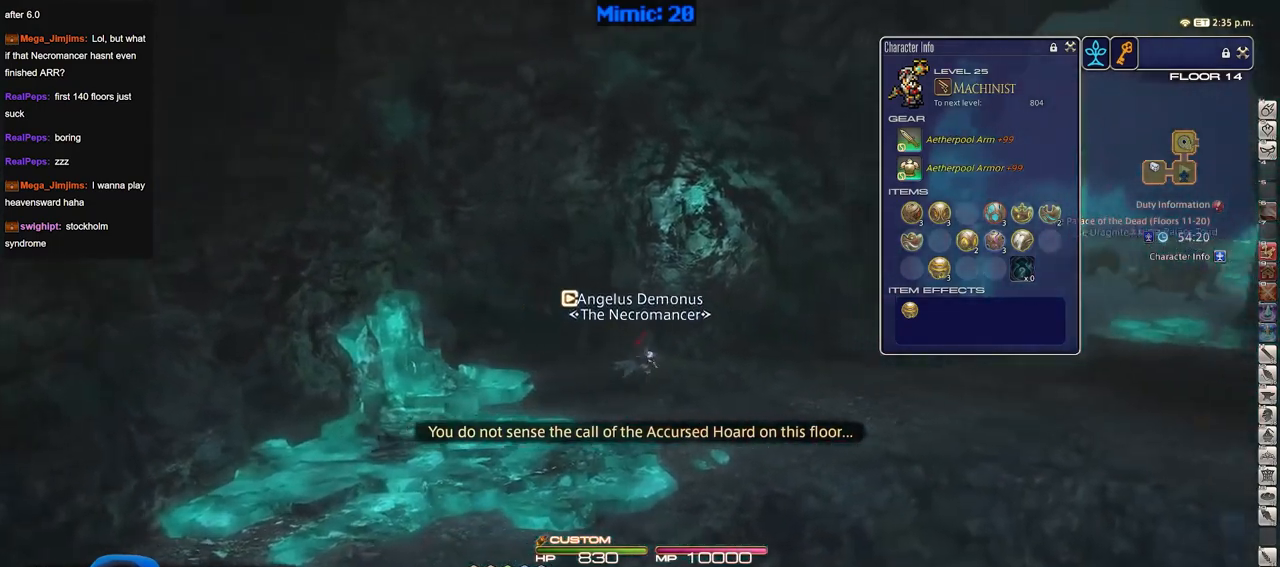
{"keys": ["d"], "events": [[250, "w", "up"]]}
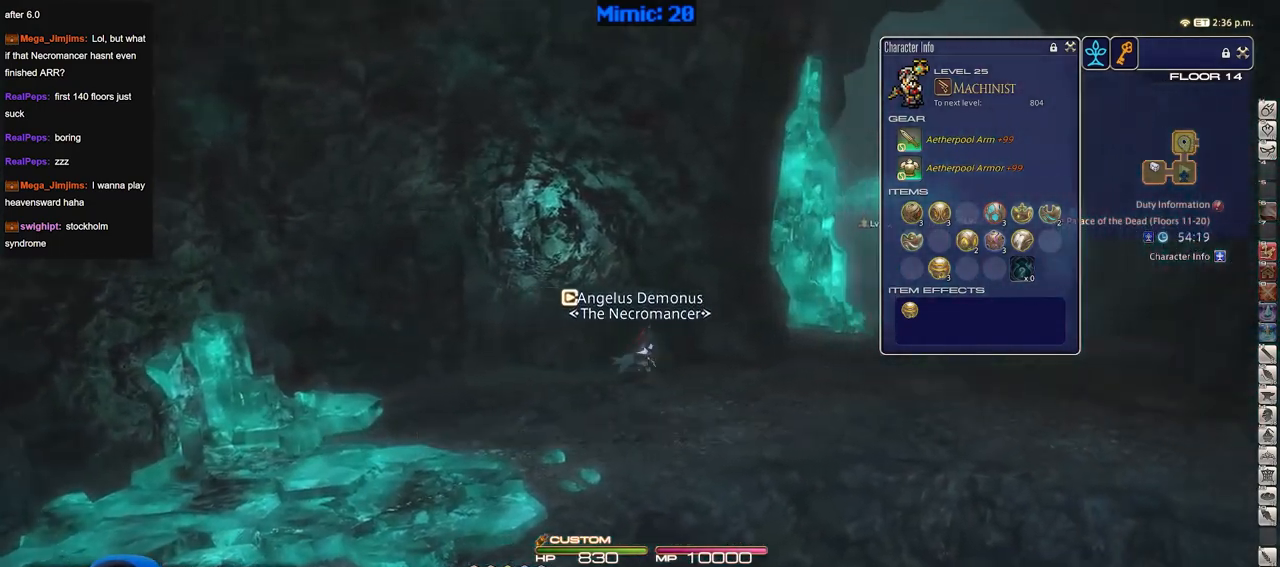
{"keys": ["d", "w"], "events": [[167, "w", "down"]]}
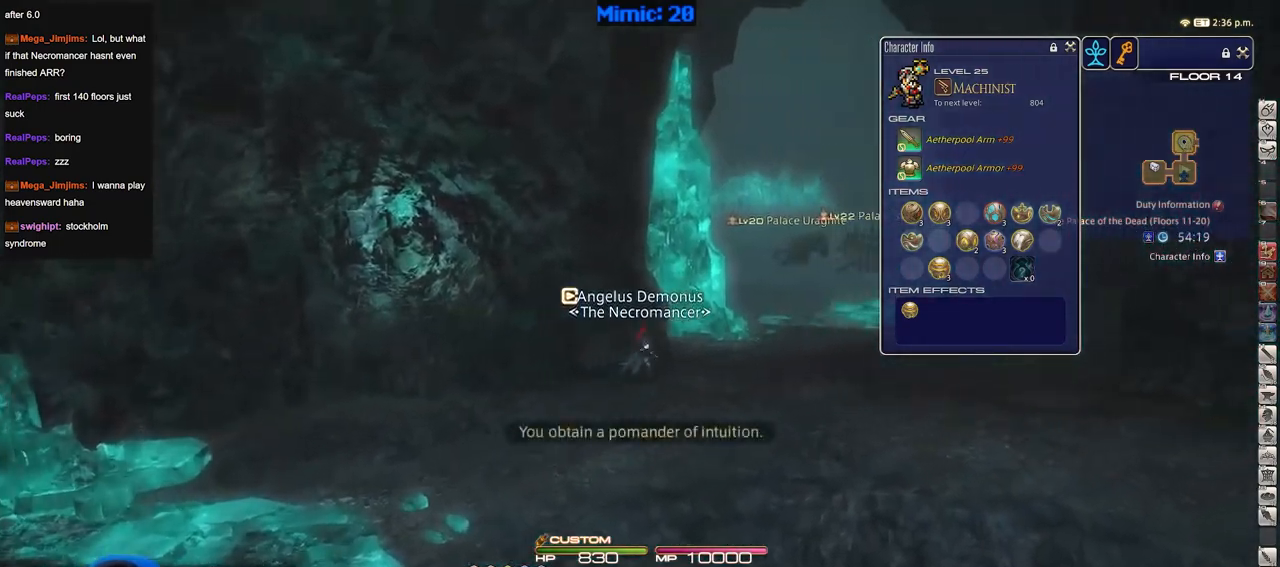
{"keys": ["d", "w"], "events": []}
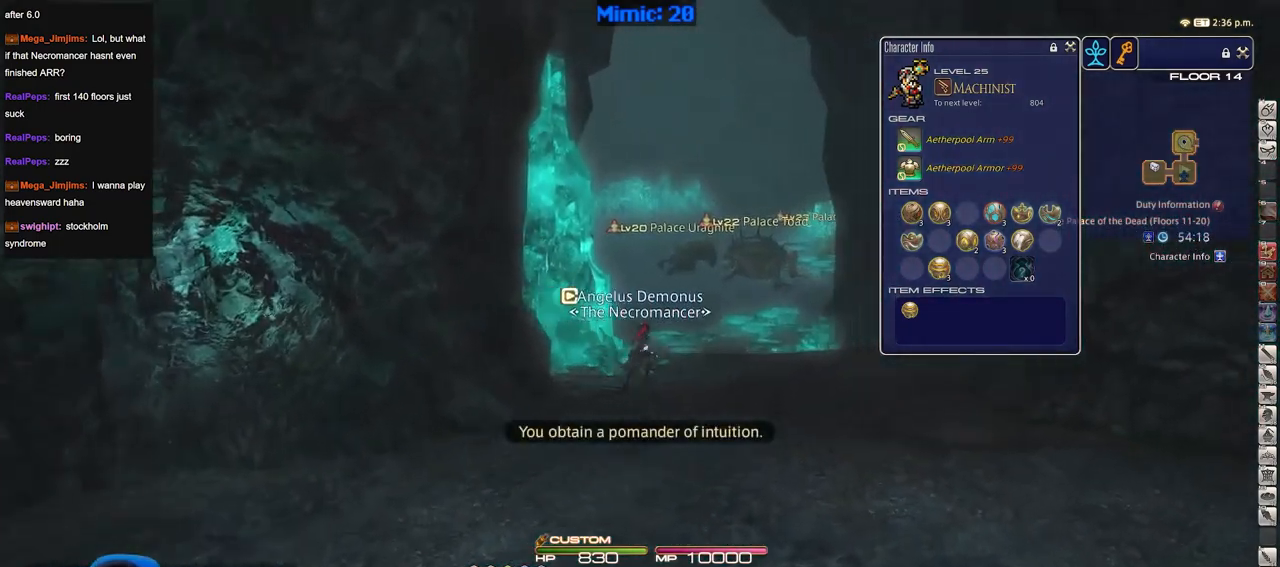
{"keys": ["w"], "events": [[400, "d", "up"]]}
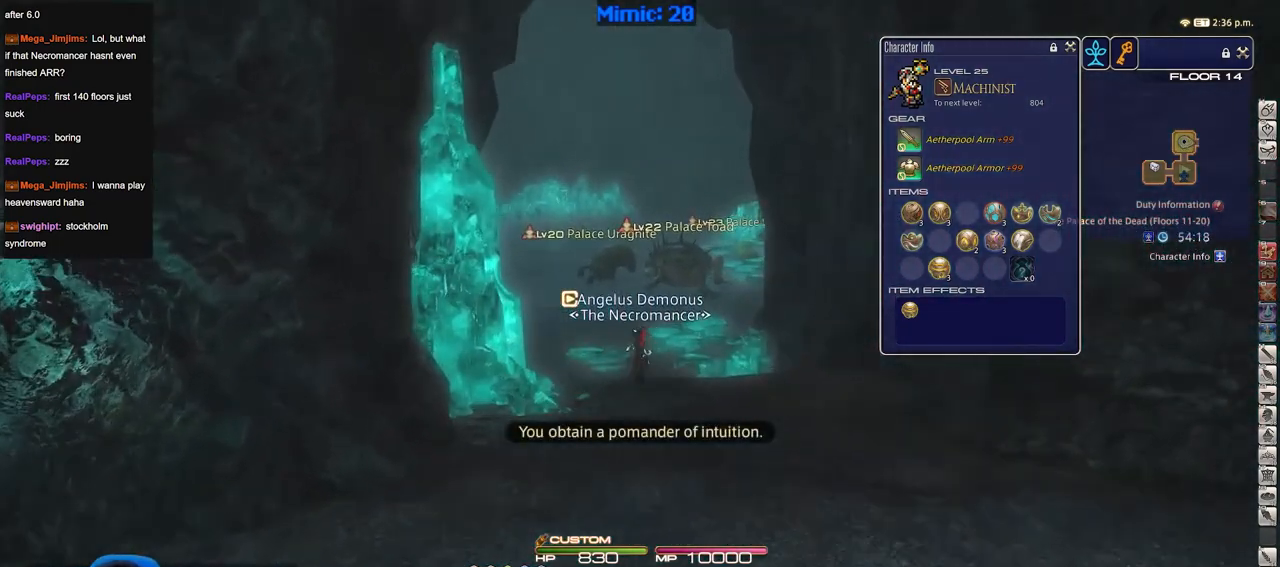
{"keys": ["w"], "events": []}
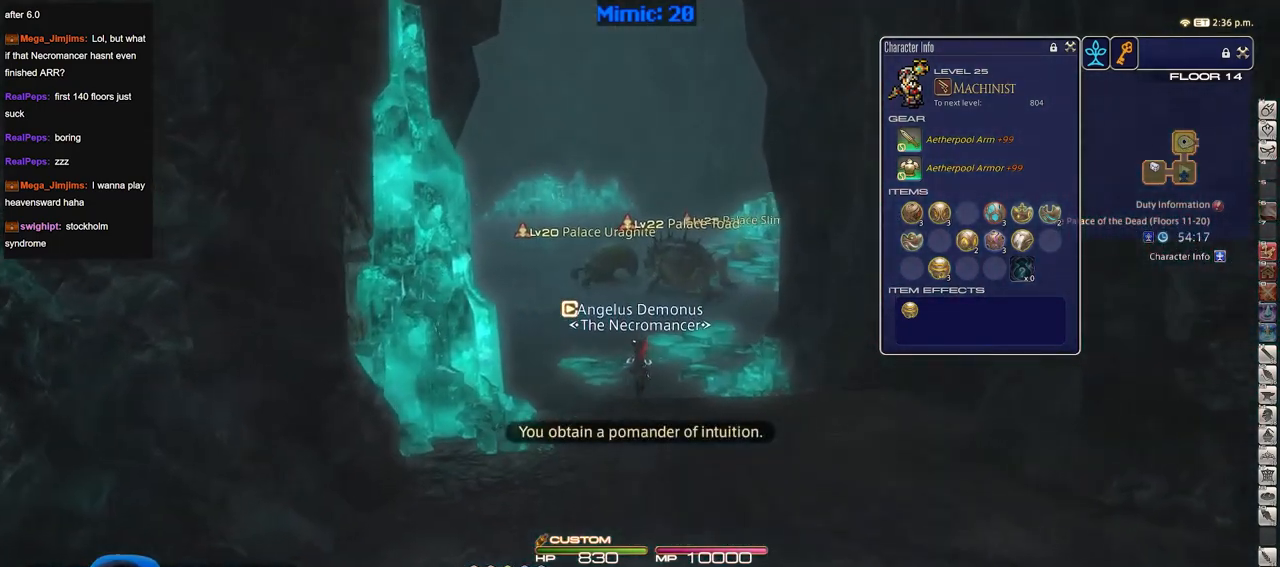
{"keys": ["w"], "events": [[183, "tab", "down"], [283, "tab", "up"]]}
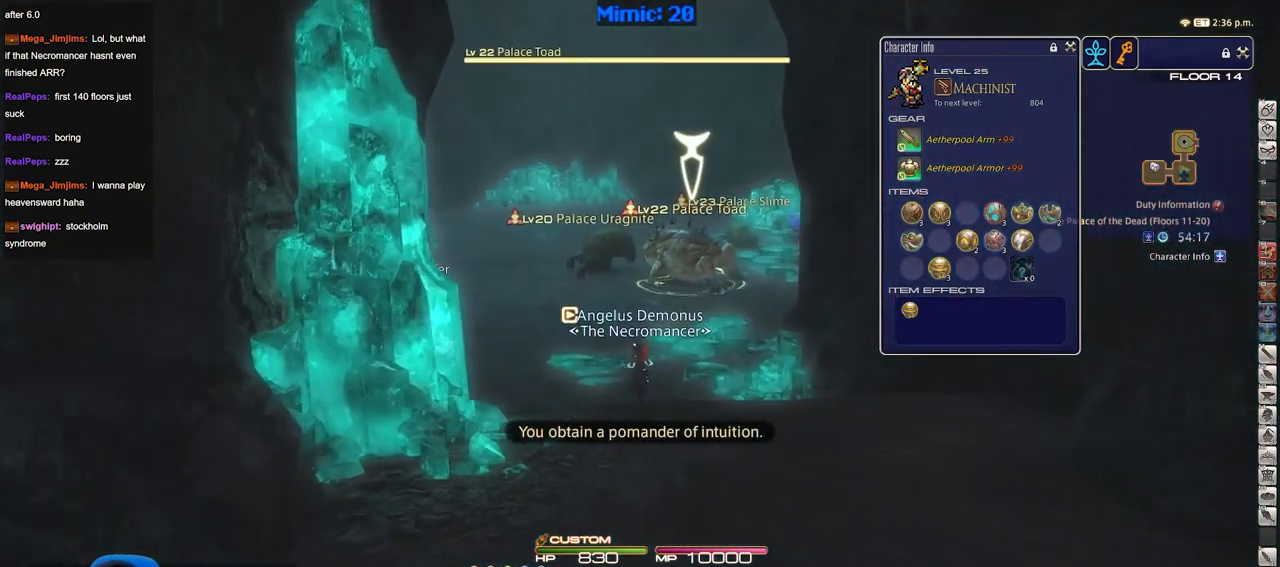
{"keys": ["d", "s"], "events": [[150, "1", "down"], [200, "1", "up"], [300, "1", "down"], [300, "lbracket", "down"], [401, "1", "up"], [401, "d", "down"], [401, "w", "up"], [434, "lbracket", "up"], [484, "s", "down"]]}
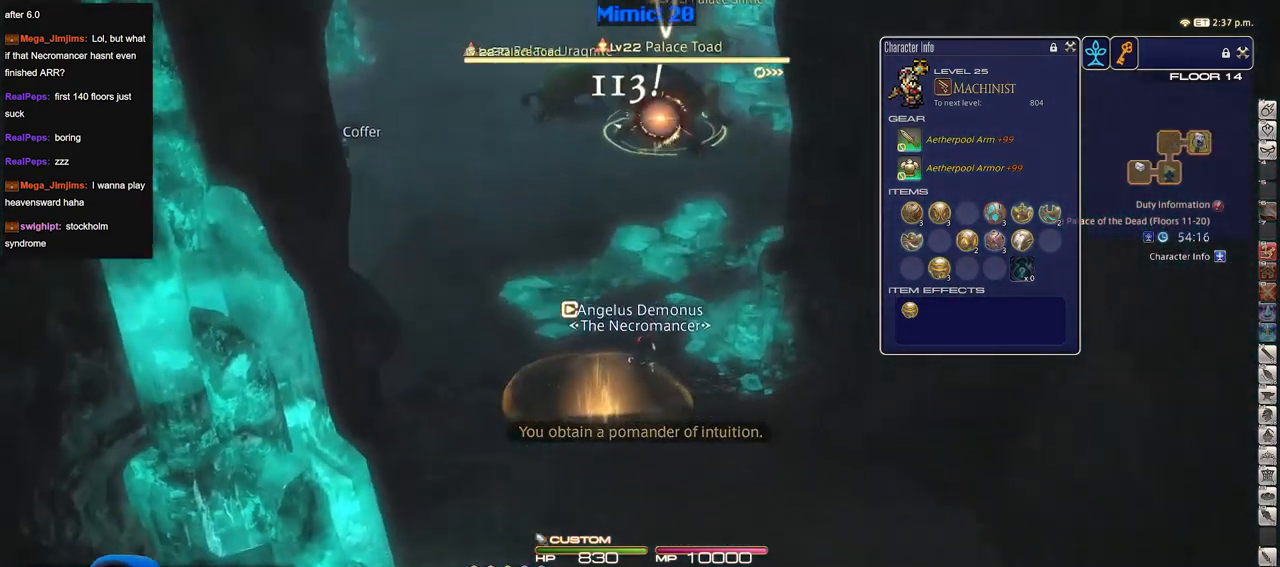
{"keys": ["s"], "events": [[33, "a", "down"], [83, "d", "up"], [166, "a", "up"]]}
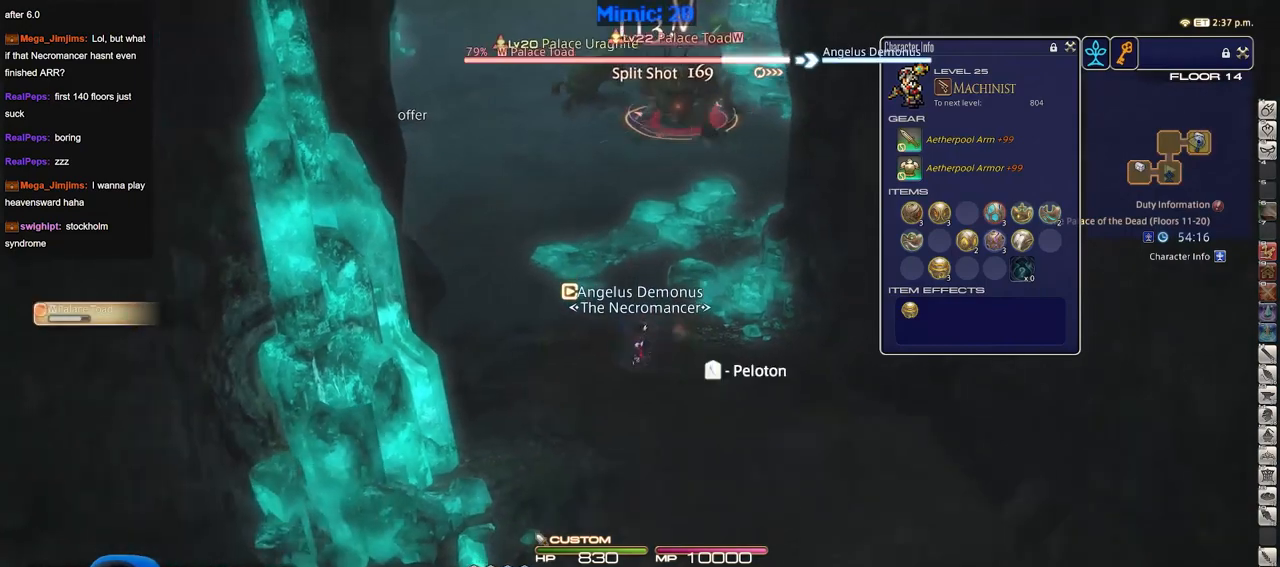
{"keys": ["s"], "events": []}
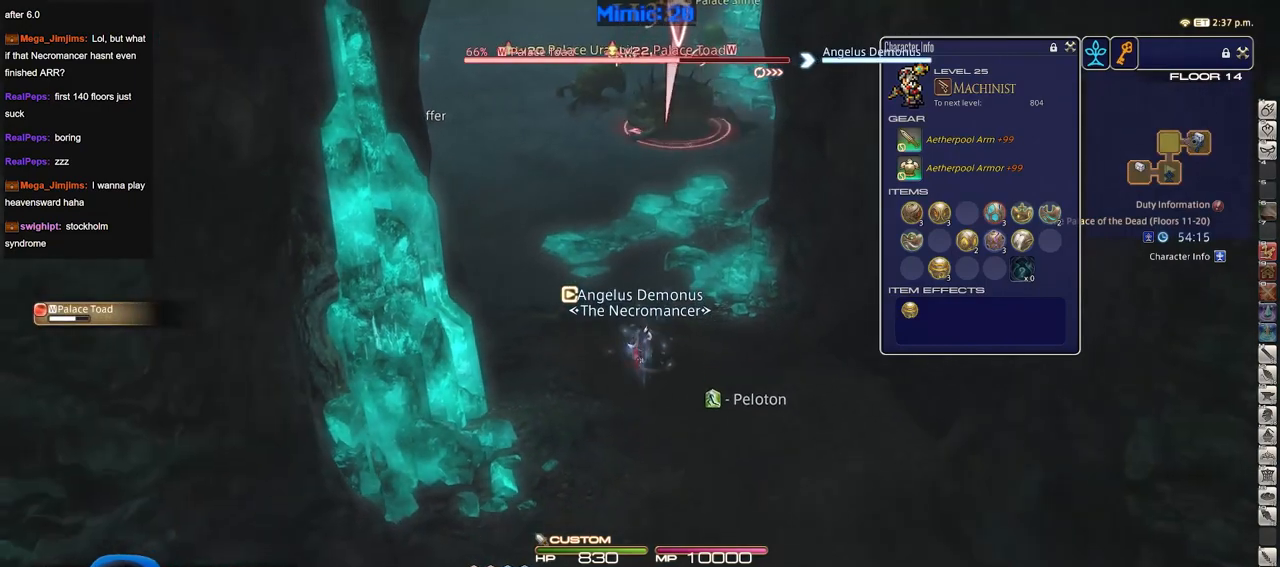
{"keys": [], "events": [[433, "s", "up"]]}
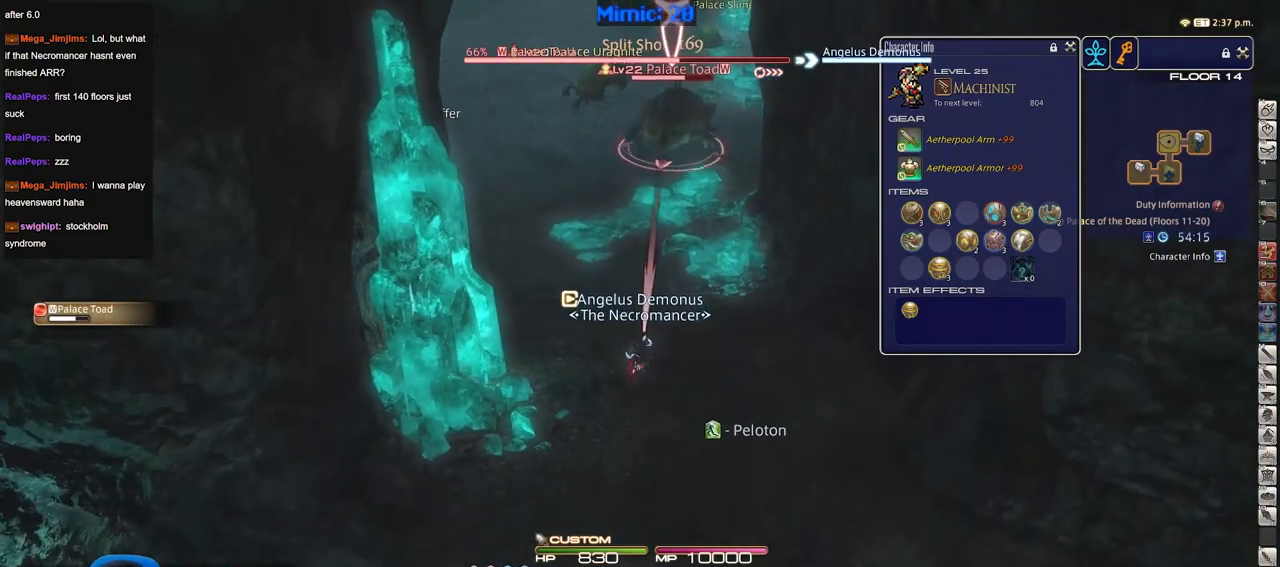
{"keys": [], "events": []}
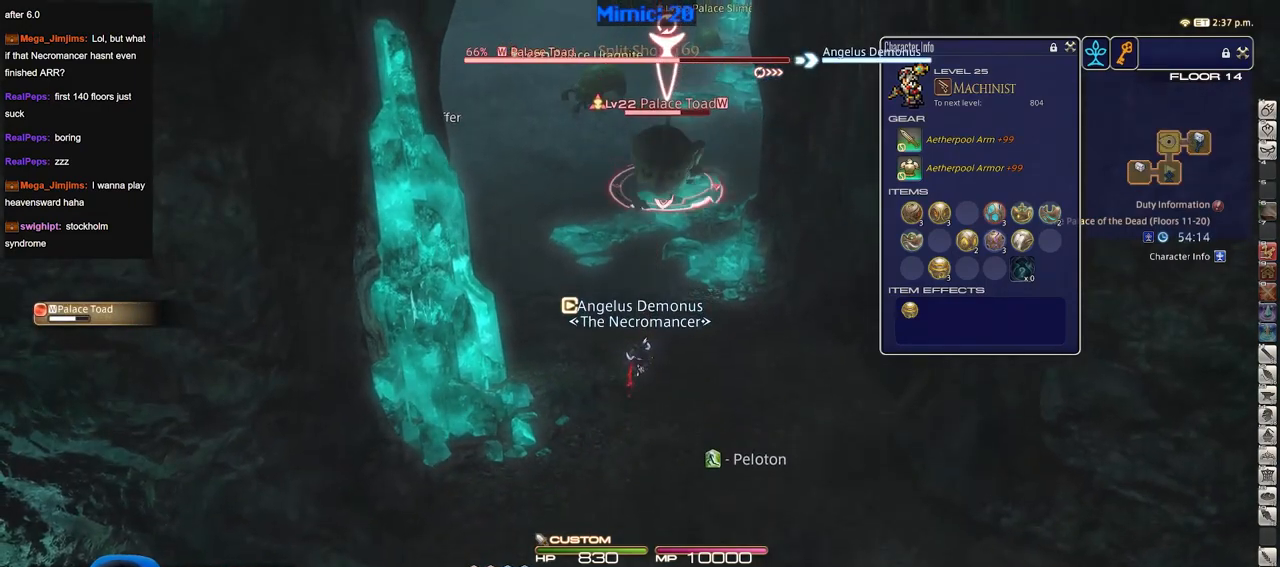
{"keys": [], "events": []}
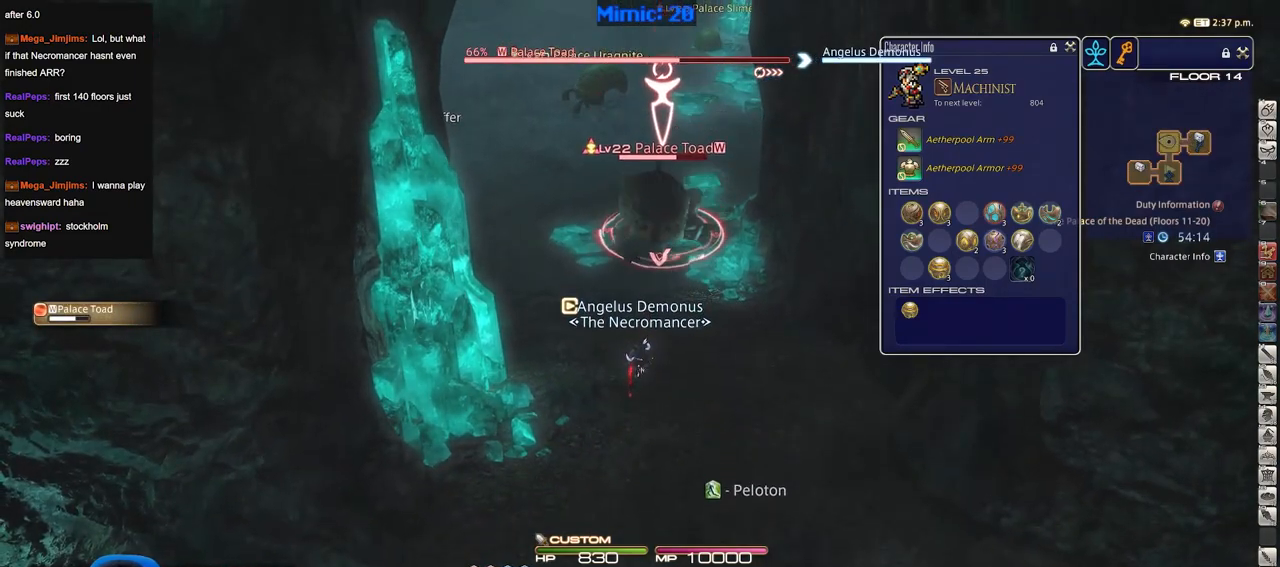
{"keys": [], "events": []}
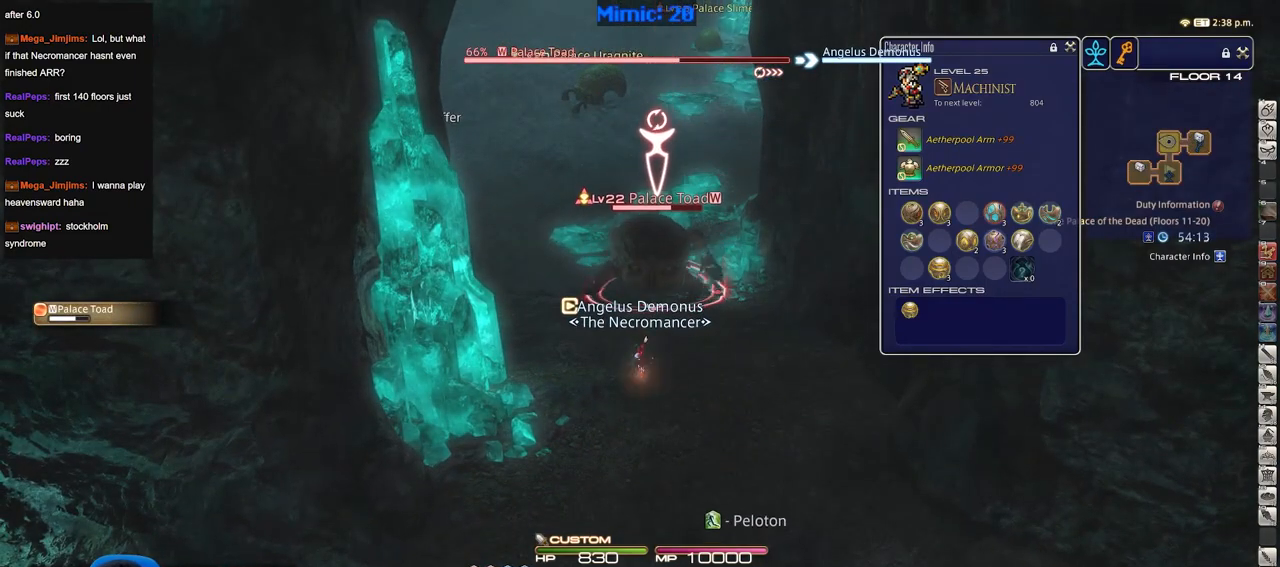
{"keys": ["1", "w"], "events": [[367, "w", "down"], [500, "1", "down"]]}
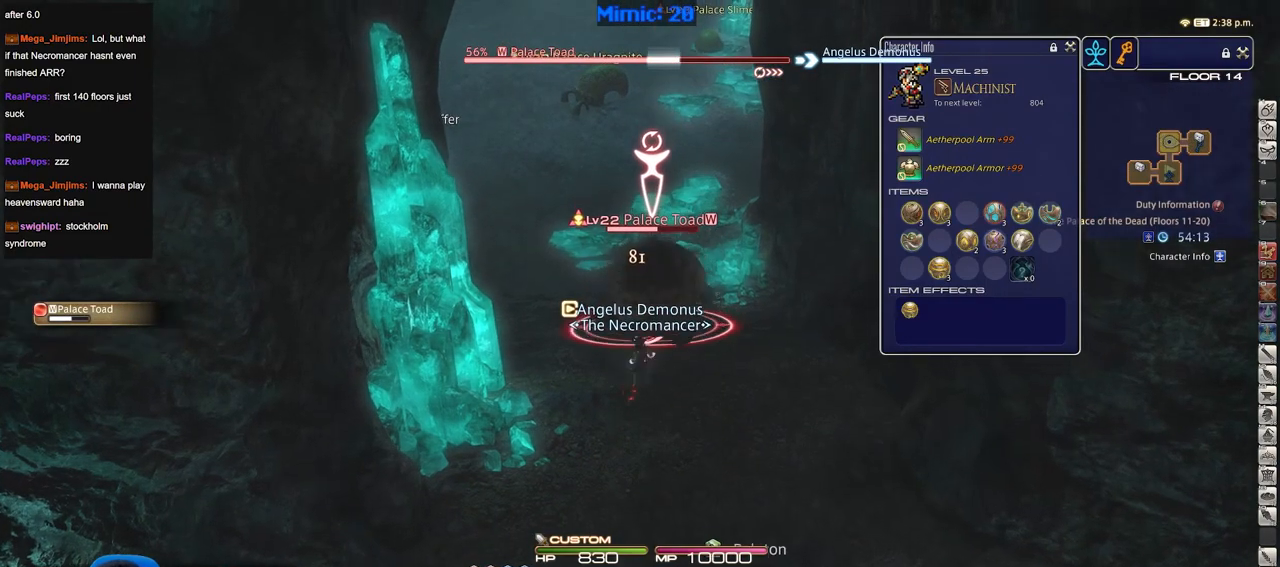
{"keys": [], "events": [[50, "1", "up"], [50, "w", "up"], [100, "1", "down"], [184, "1", "up"], [384, "1", "down"], [467, "1", "up"]]}
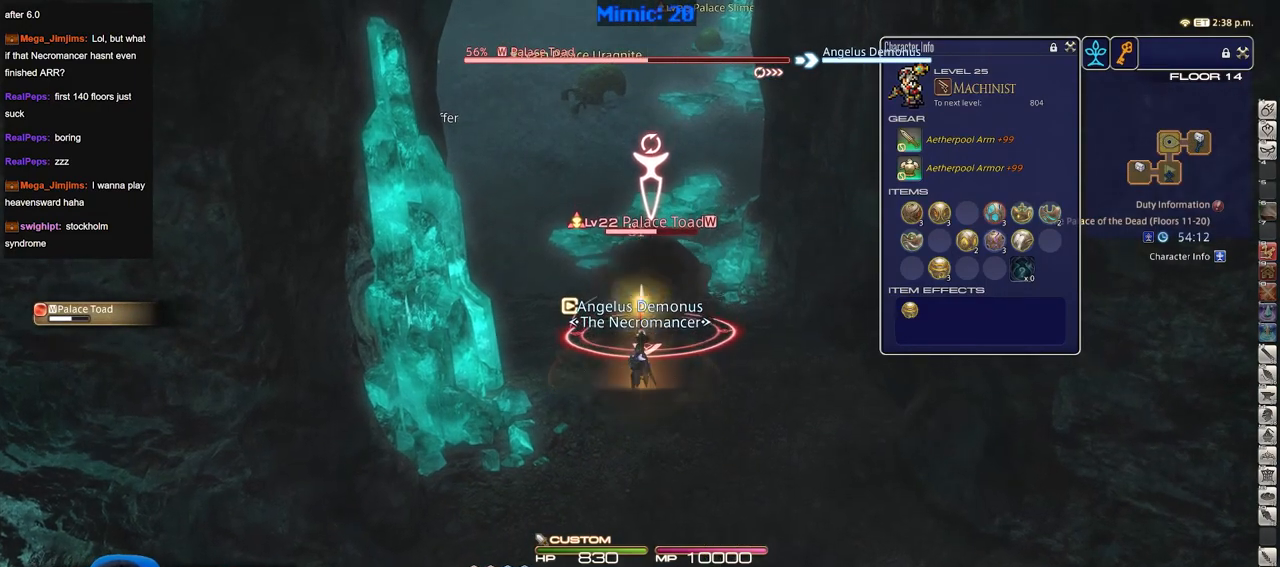
{"keys": [], "events": []}
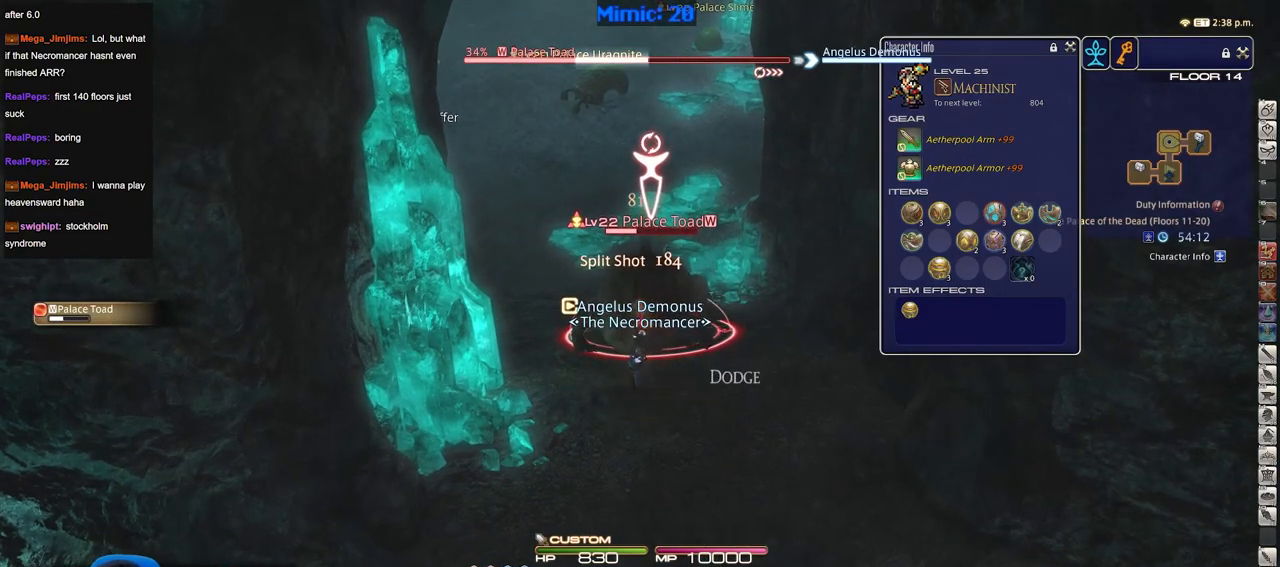
{"keys": [], "events": []}